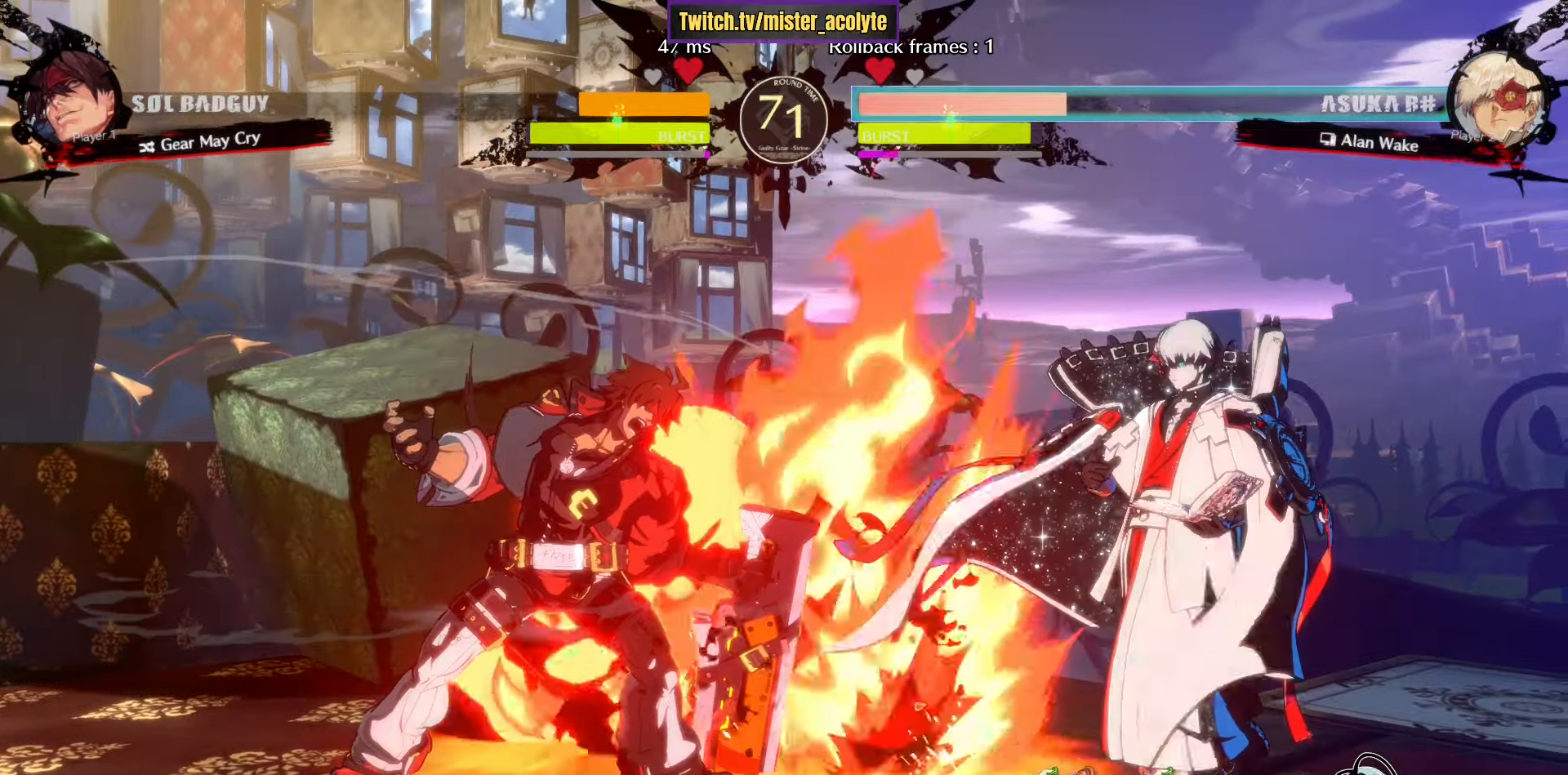
Gameplay with a controller (PlayStation layout); each line is a JSON object with the inputs held at the frame after it. "events" lists button and stick changes between this image and that frame as [ms after this image, input, new state], when the widget could be followed in between. Not read: DPAD_DOWN DPAD_LEFT DPAD_RIGHT DPAD_UP L1 L2 R3 SELECT START right_stick.
{"buttons": [], "left_stick": "right", "events": []}
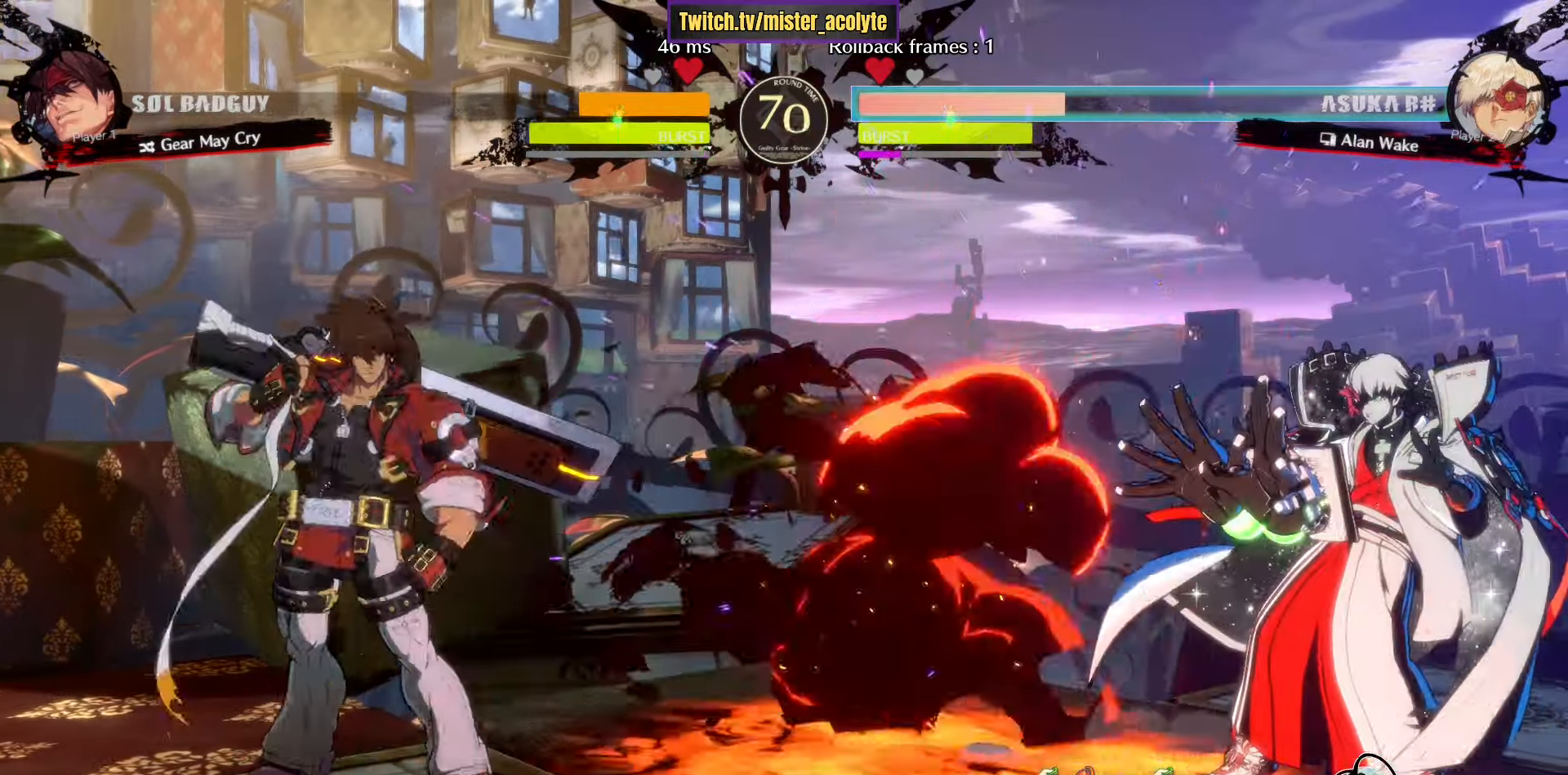
{"buttons": [], "left_stick": "right", "events": [[83, "L3", "down"], [317, "L3", "up"]]}
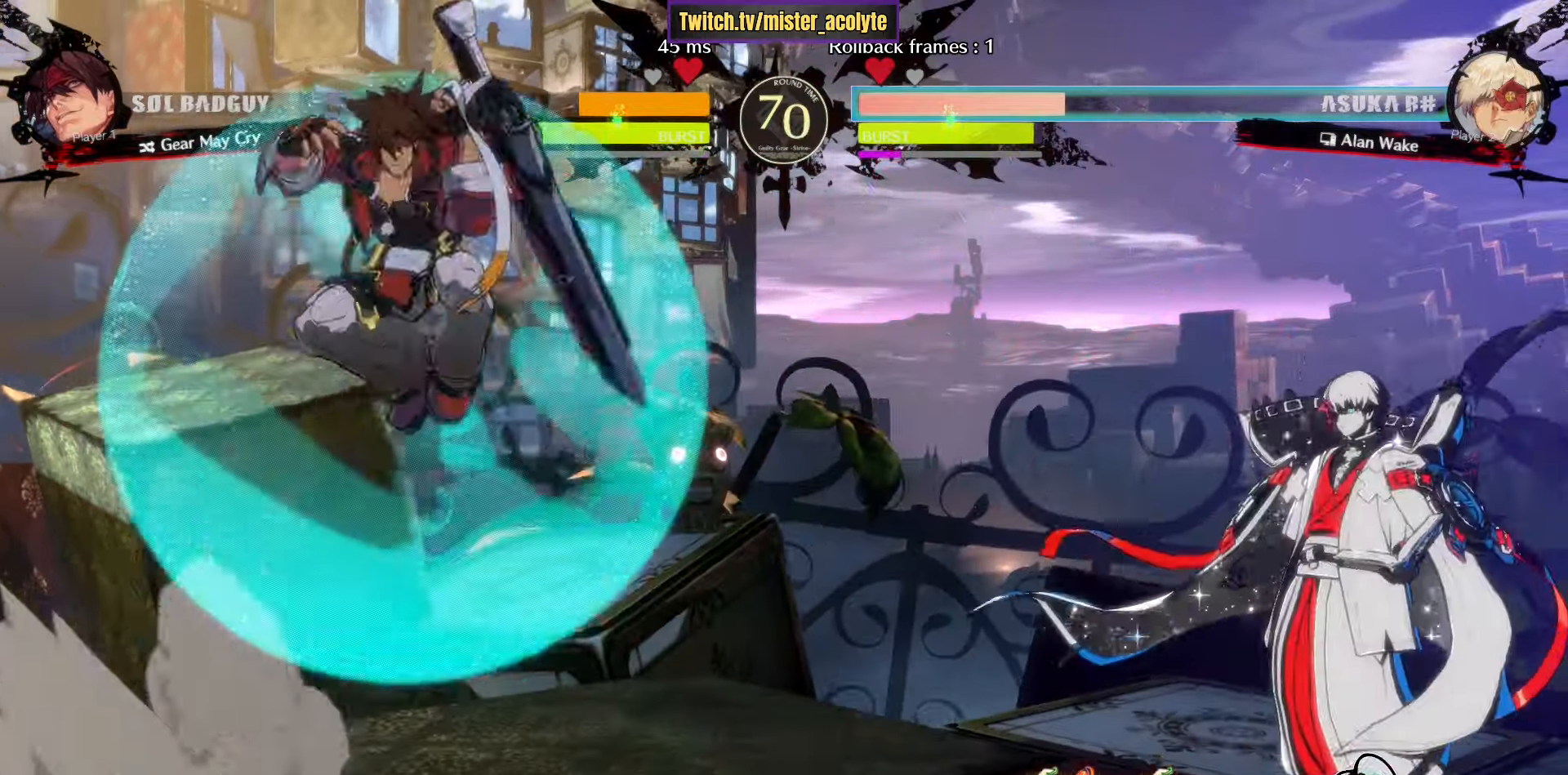
{"buttons": [], "left_stick": "right", "events": [[17, "L3", "down"], [250, "L3", "up"]]}
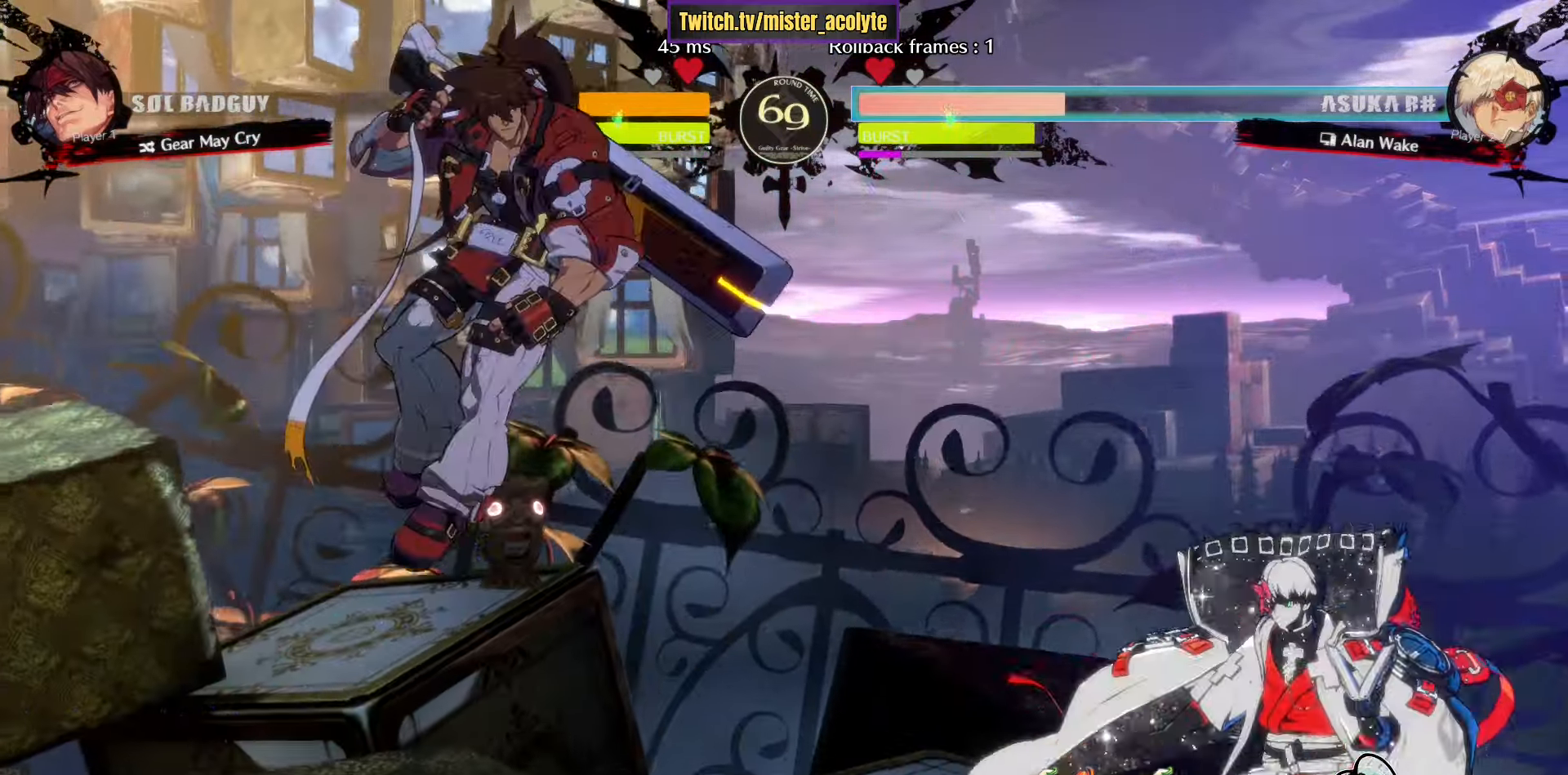
{"buttons": ["R1"], "left_stick": "right", "events": [[17, "R1", "down"], [17, "left_stick", "left"], [100, "R1", "up"], [117, "left_stick", "right"], [233, "R1", "down"]]}
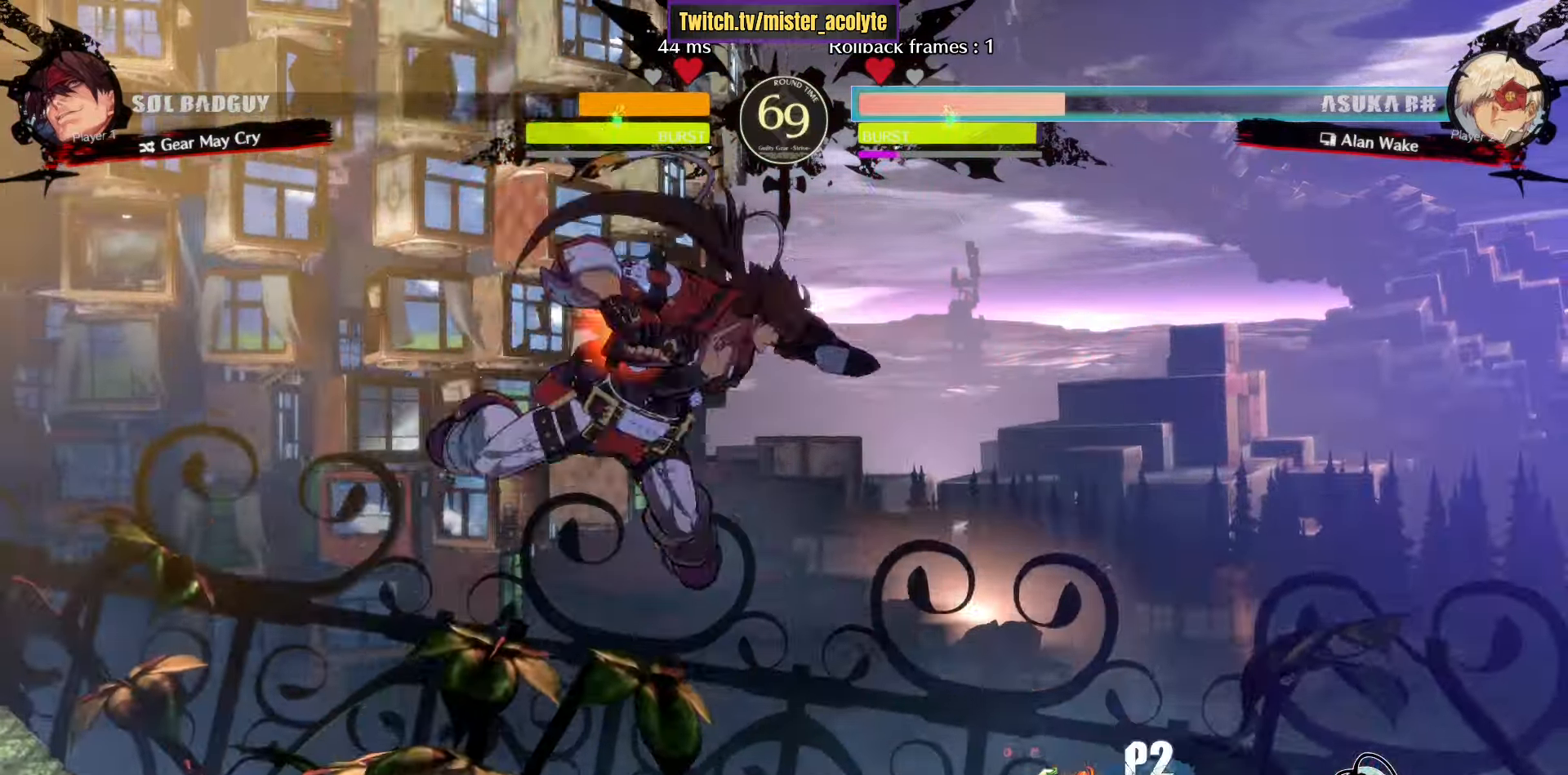
{"buttons": [], "left_stick": "right", "events": [[17, "R1", "up"]]}
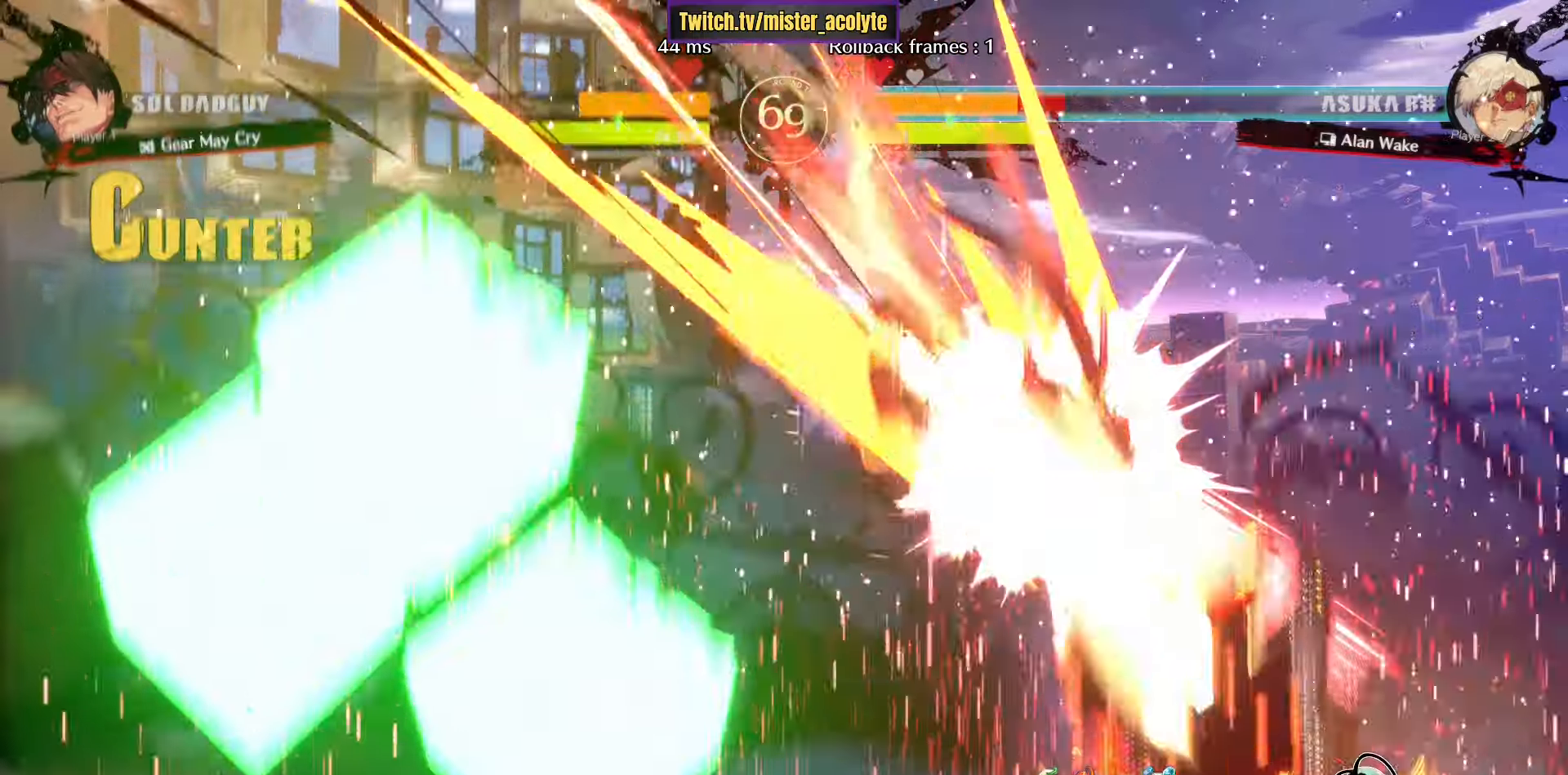
{"buttons": [], "left_stick": "down-right", "events": [[83, "left_stick", "down-right"]]}
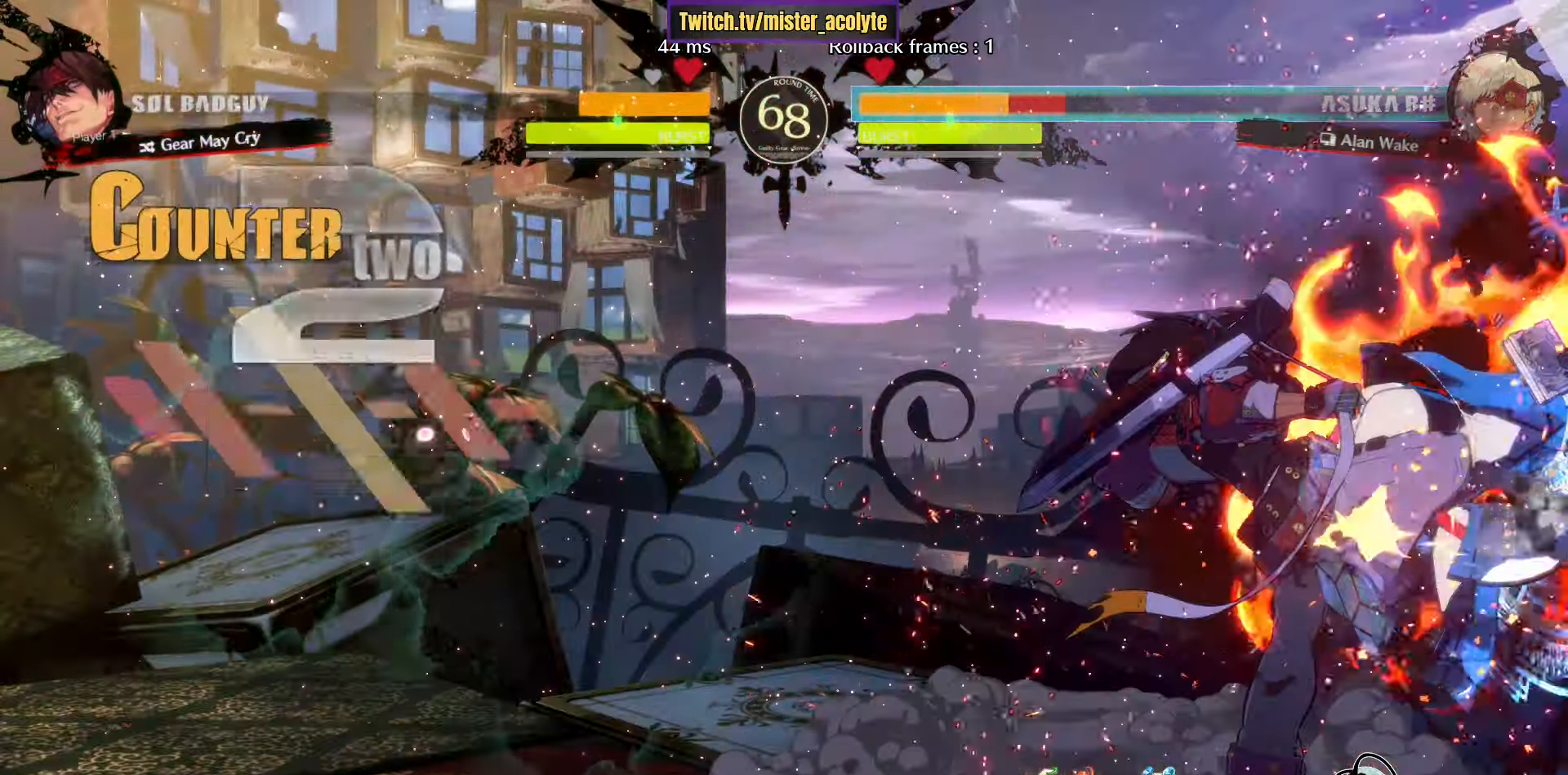
{"buttons": [], "left_stick": "down-right", "events": []}
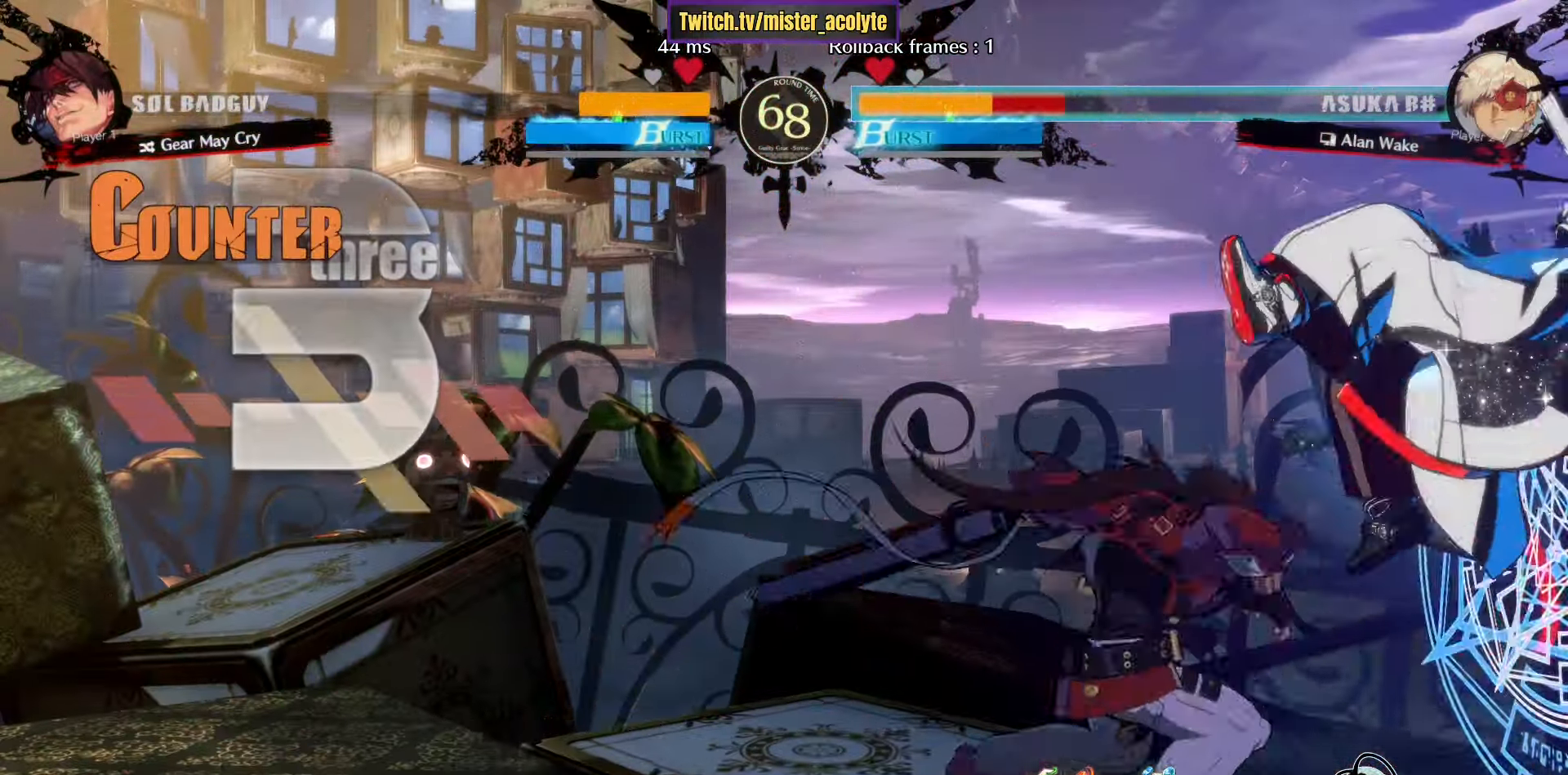
{"buttons": [], "left_stick": "down-right", "events": [[200, "R1", "down"], [200, "R2", "down"], [300, "R1", "up"], [300, "R2", "up"]]}
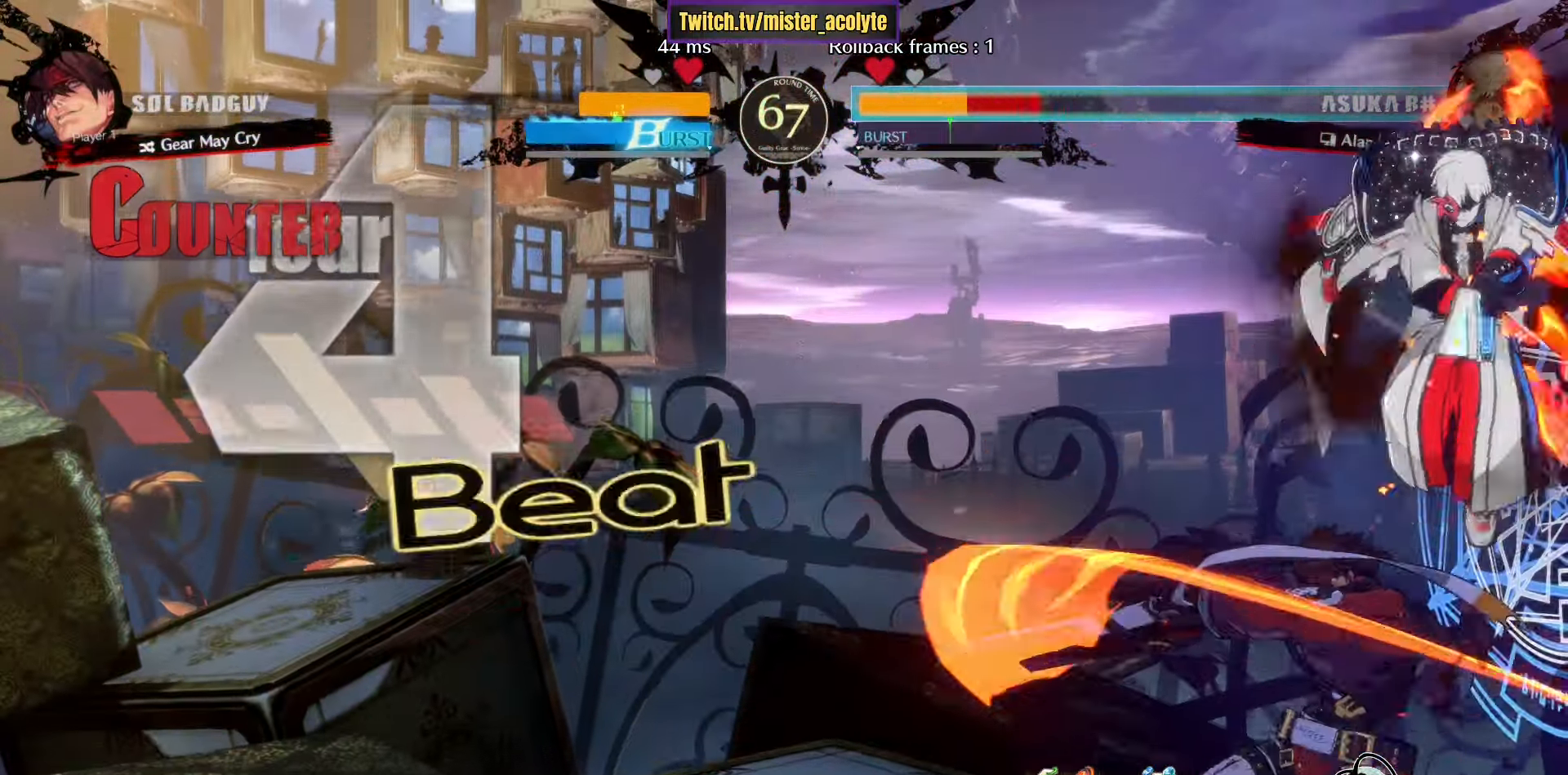
{"buttons": [], "left_stick": "down-right", "events": []}
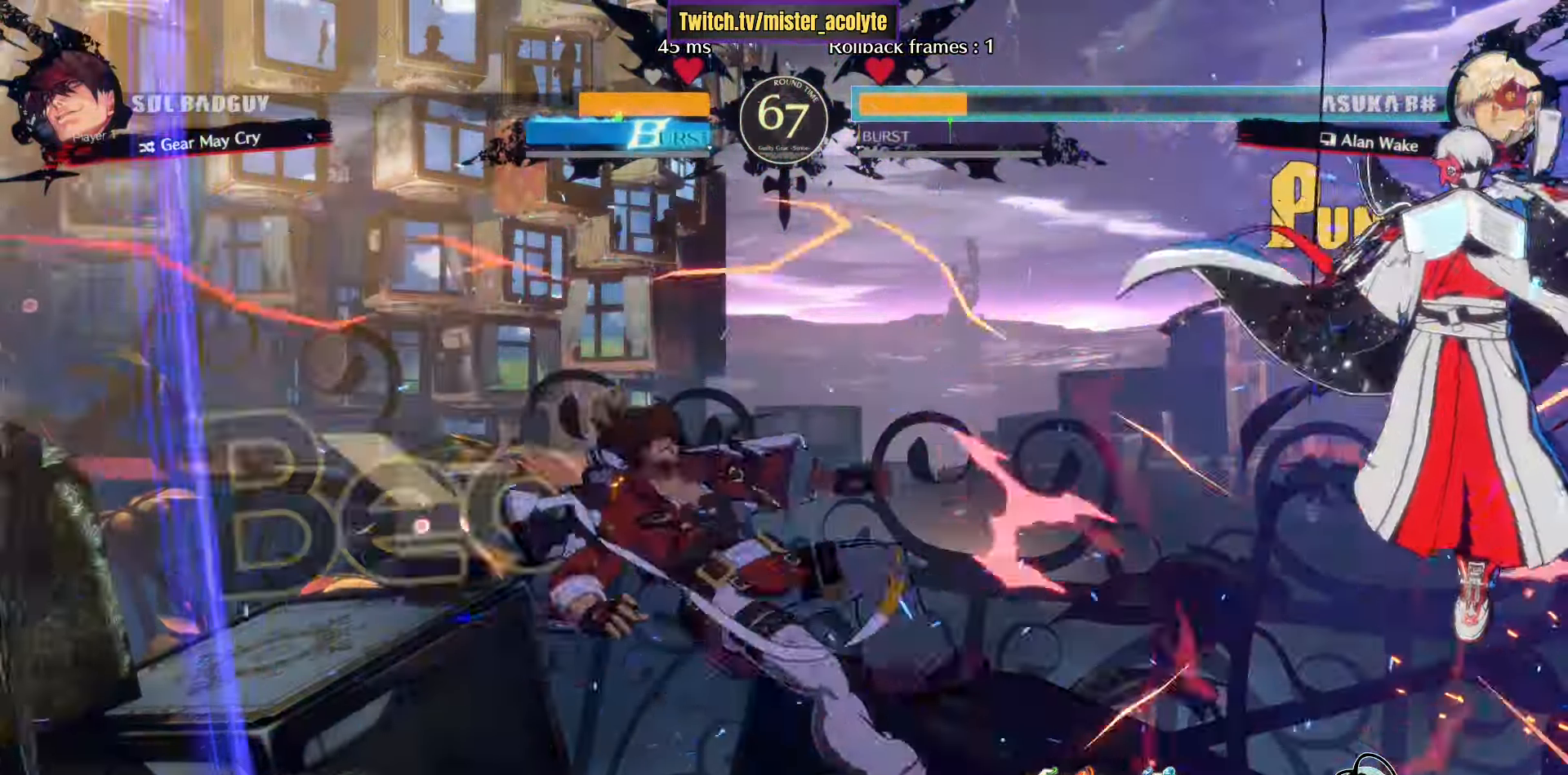
{"buttons": [], "left_stick": "down-left", "events": [[200, "left_stick", "center"], [433, "left_stick", "down-left"]]}
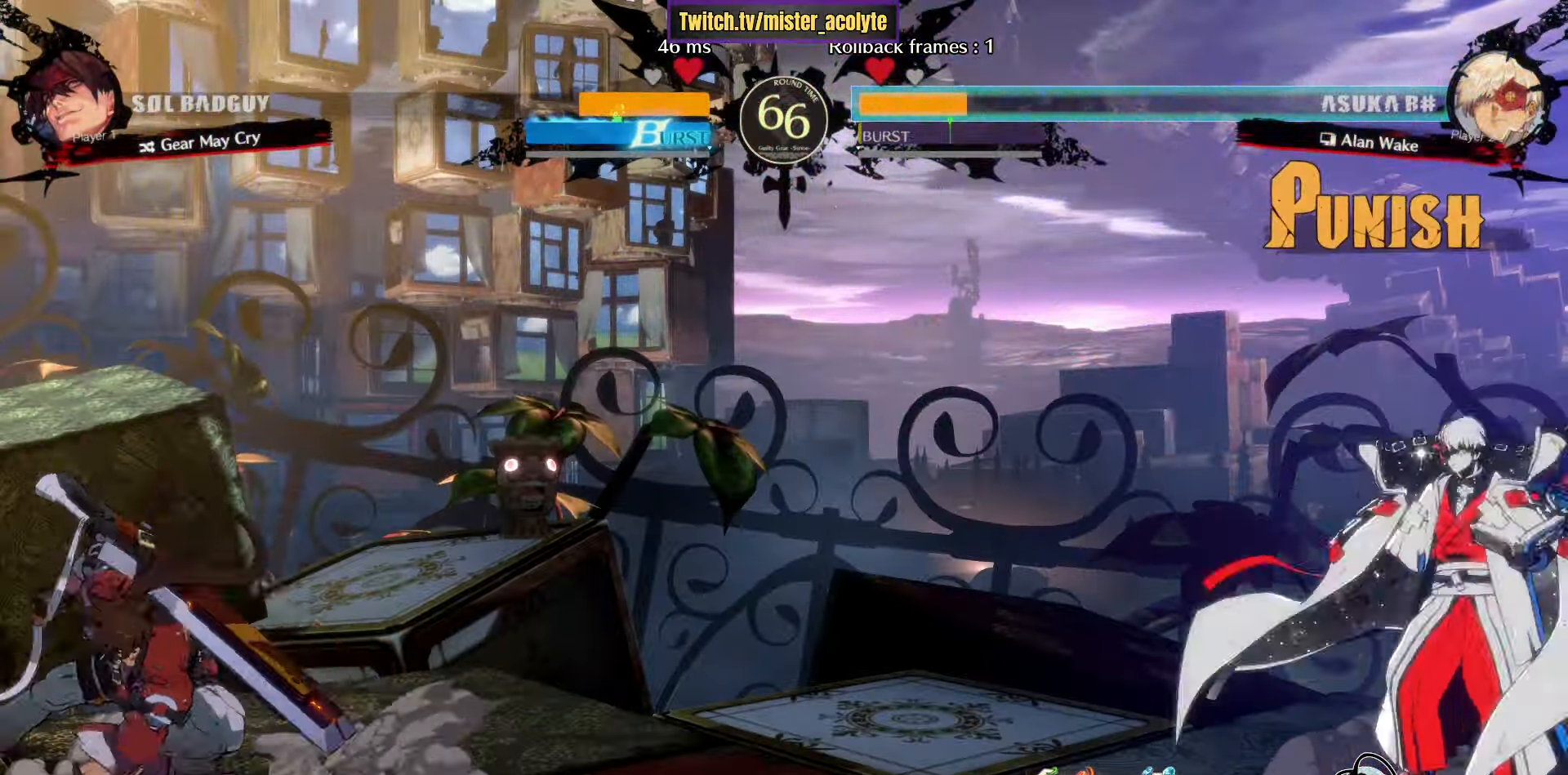
{"buttons": [], "left_stick": "center", "events": [[33, "SQUARE", "down"], [66, "left_stick", "center"], [83, "SQUARE", "up"], [150, "left_stick", "right"], [233, "SQUARE", "down"], [333, "left_stick", "center"], [366, "SQUARE", "up"]]}
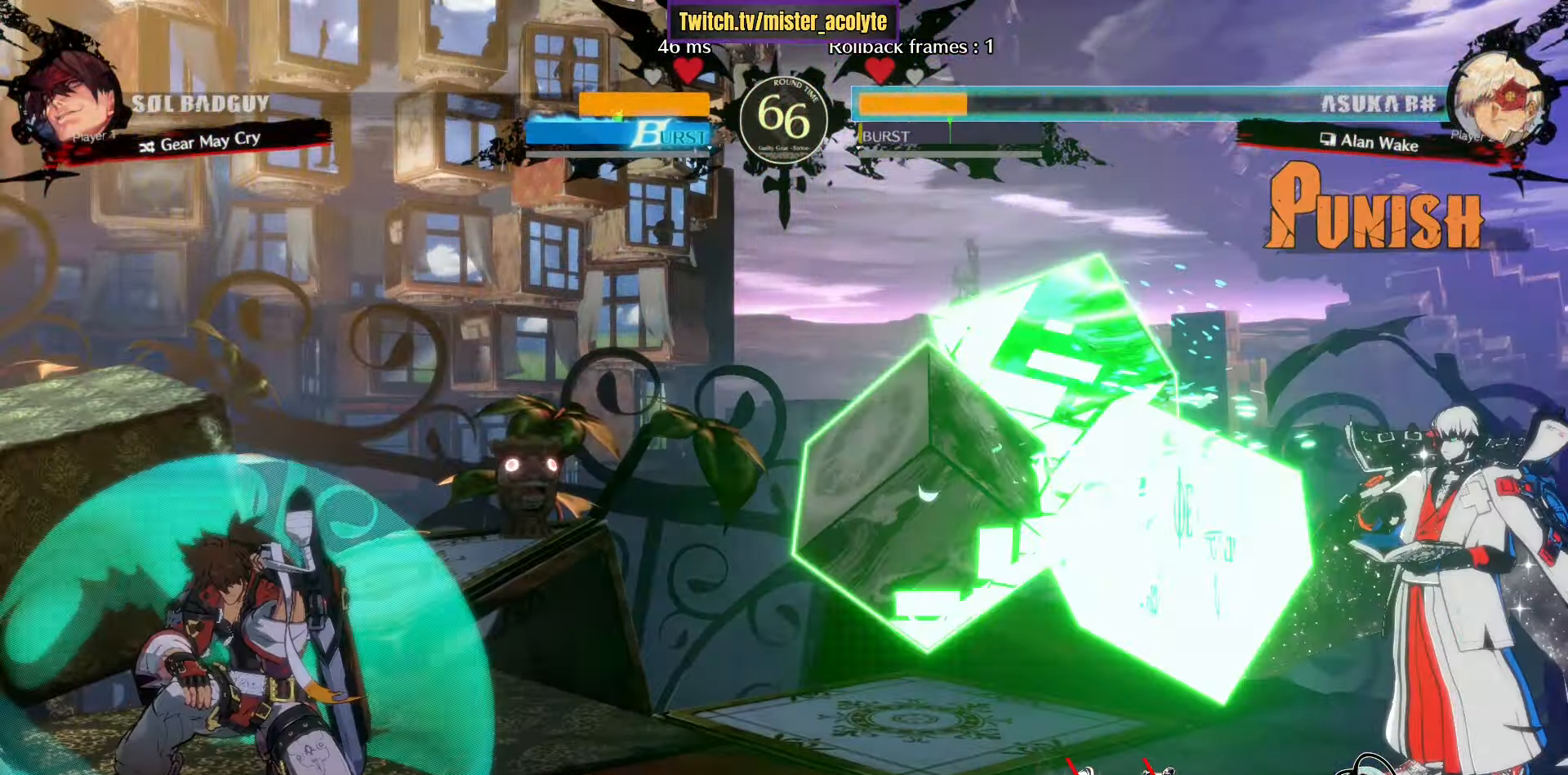
{"buttons": ["TRIANGLE"], "left_stick": "center", "events": [[50, "TRIANGLE", "down"]]}
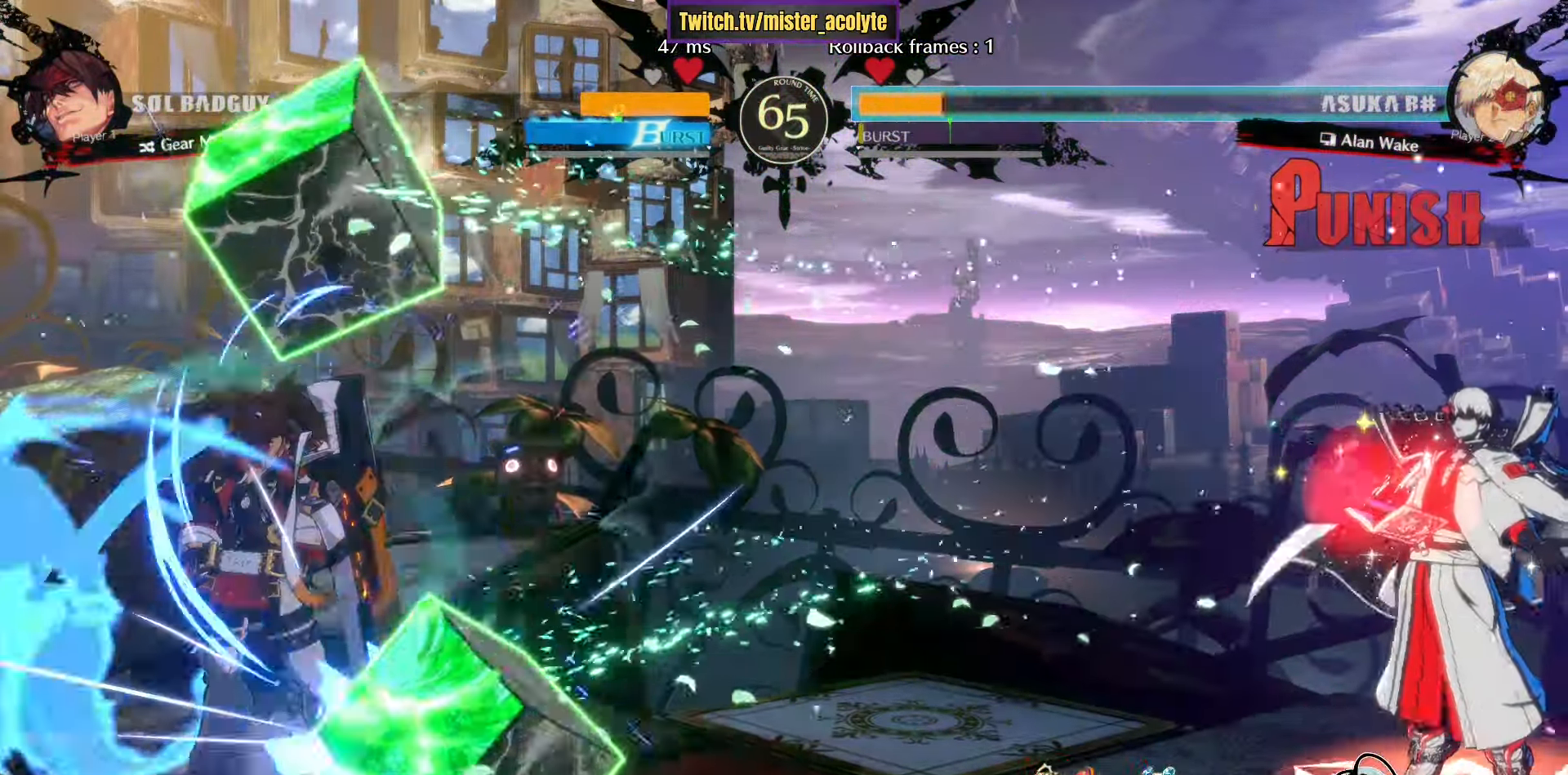
{"buttons": [], "left_stick": "right", "events": [[183, "TRIANGLE", "up"], [366, "R1", "down"], [366, "left_stick", "left"], [466, "R1", "up"], [483, "left_stick", "right"]]}
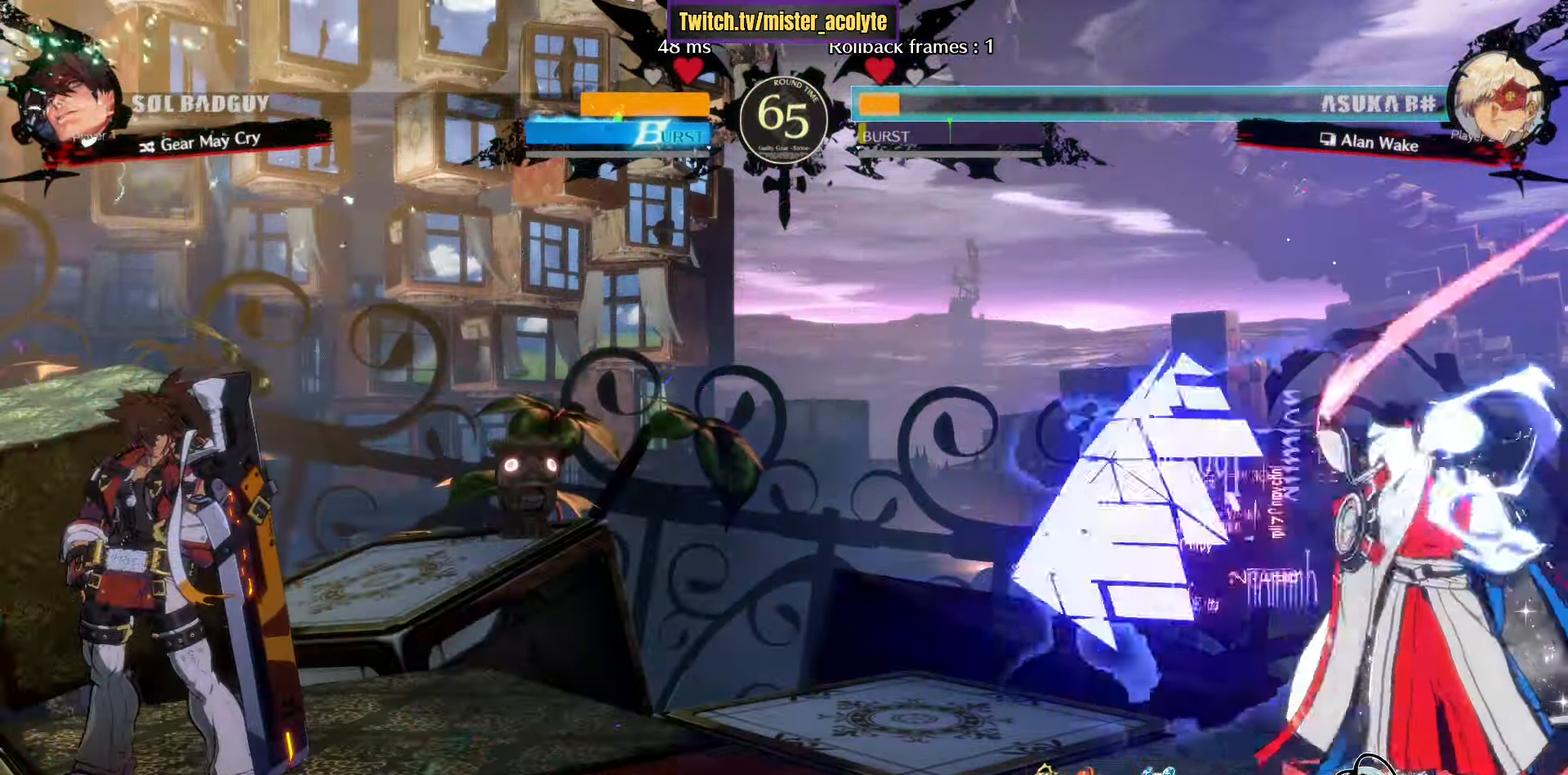
{"buttons": ["L3"], "left_stick": "center", "events": [[66, "R1", "down"], [233, "left_stick", "center"], [250, "R1", "up"], [500, "L3", "down"]]}
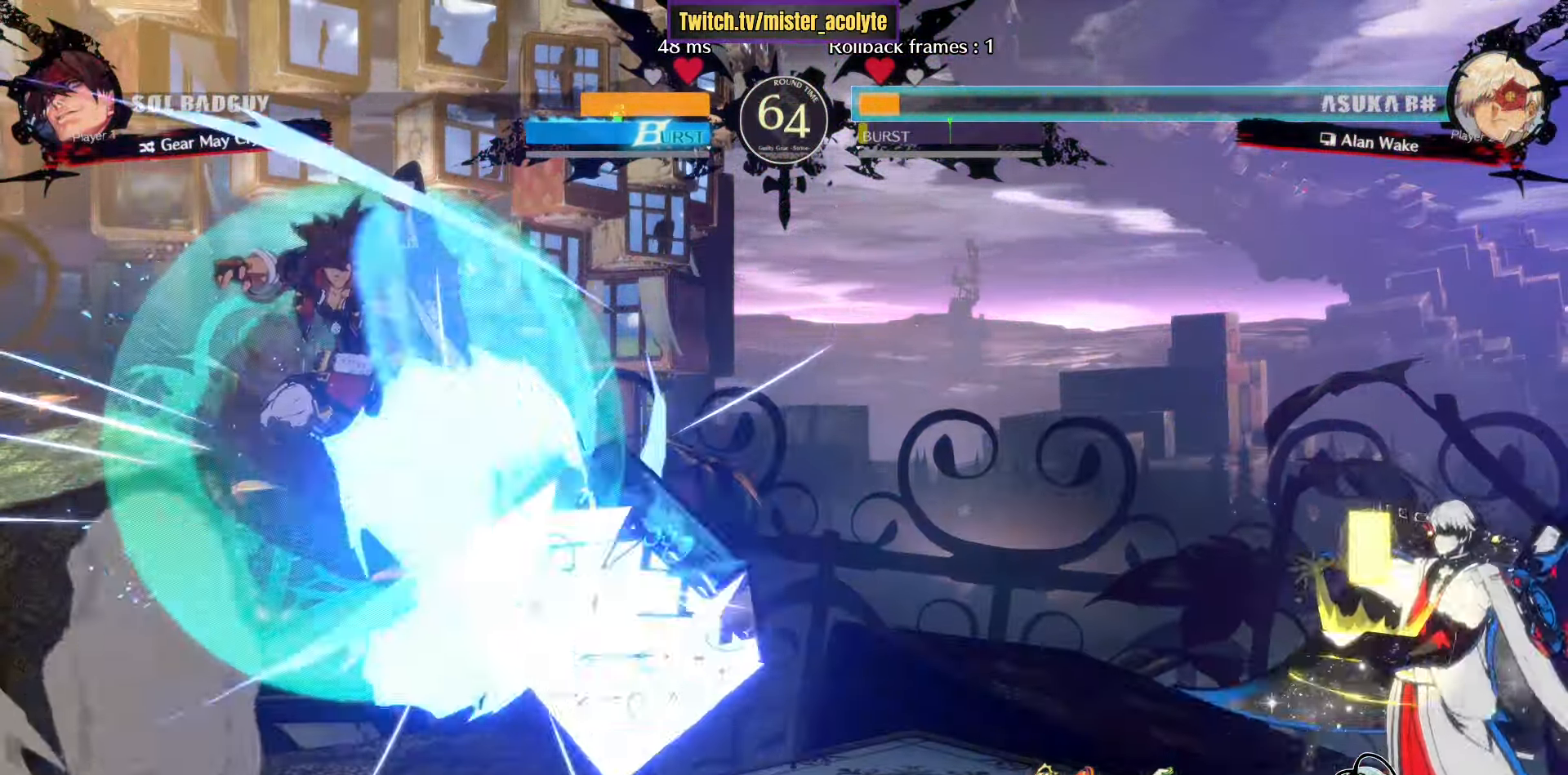
{"buttons": [], "left_stick": "right", "events": [[300, "L3", "up"], [316, "left_stick", "down-left"], [350, "SQUARE", "down"], [433, "SQUARE", "up"], [500, "left_stick", "right"]]}
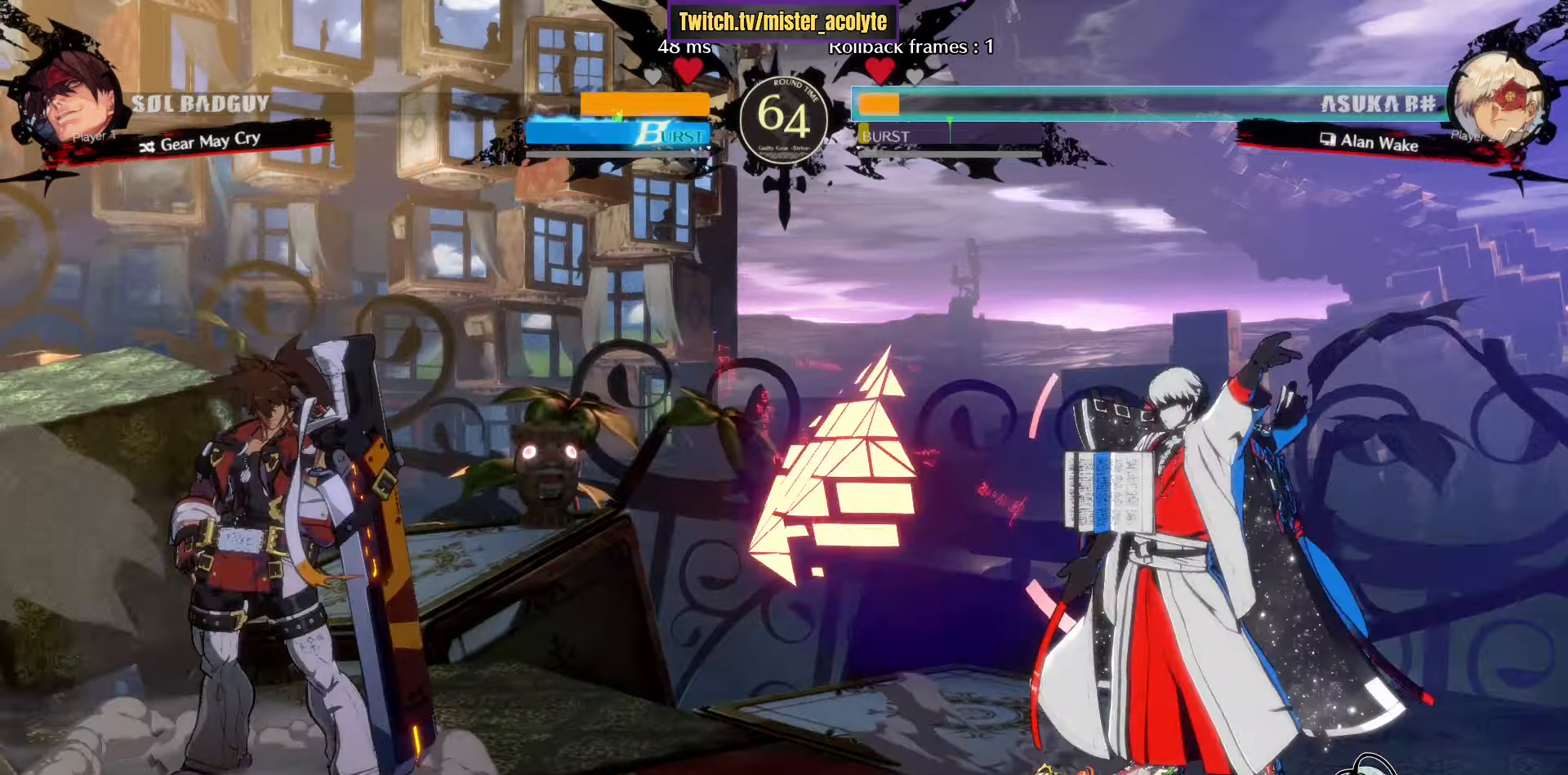
{"buttons": [], "left_stick": "center", "events": [[83, "SQUARE", "down"], [266, "left_stick", "center"], [283, "SQUARE", "up"]]}
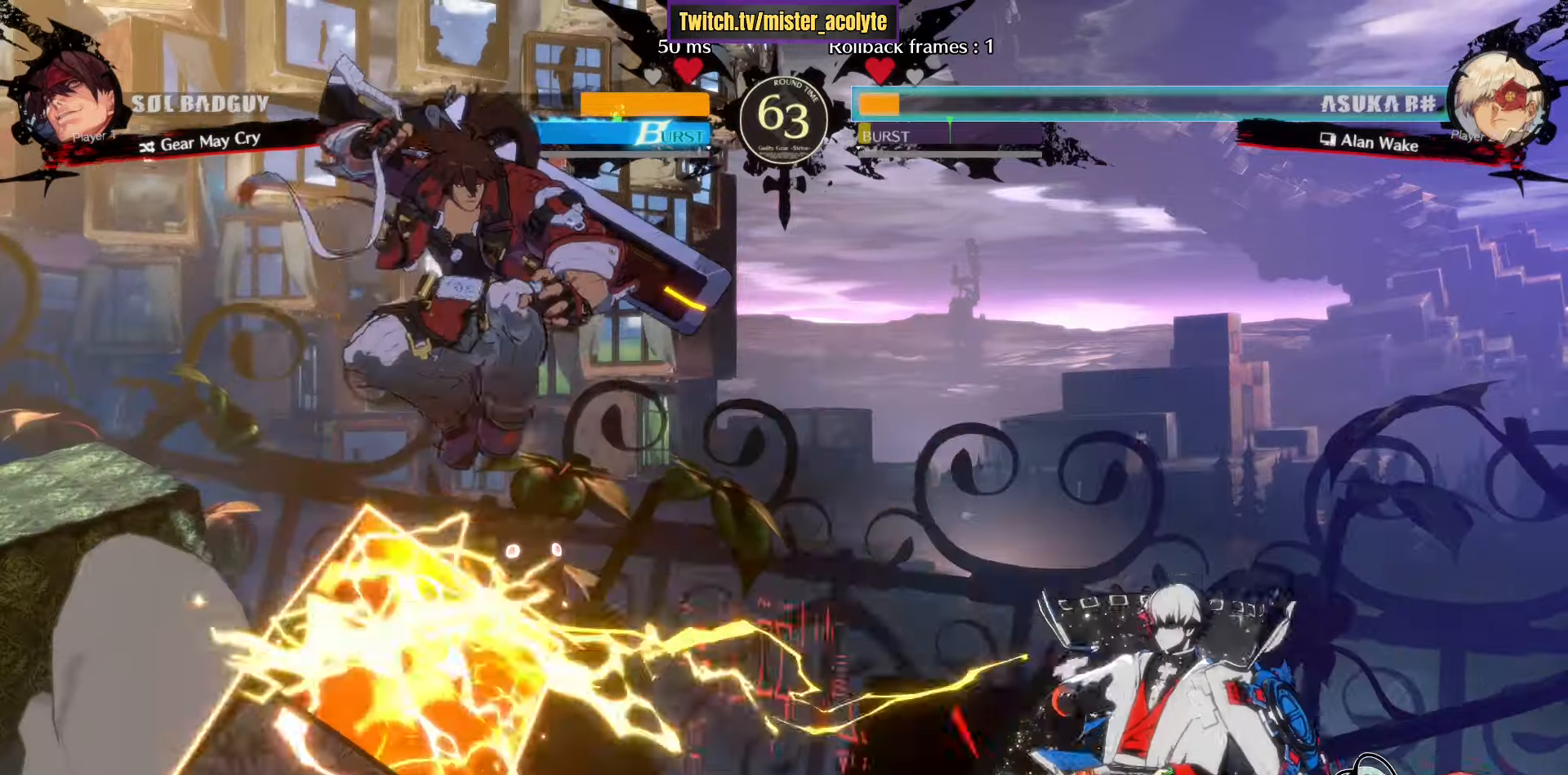
{"buttons": [], "left_stick": "right", "events": [[16, "left_stick", "right"], [216, "L3", "down"], [416, "L3", "up"]]}
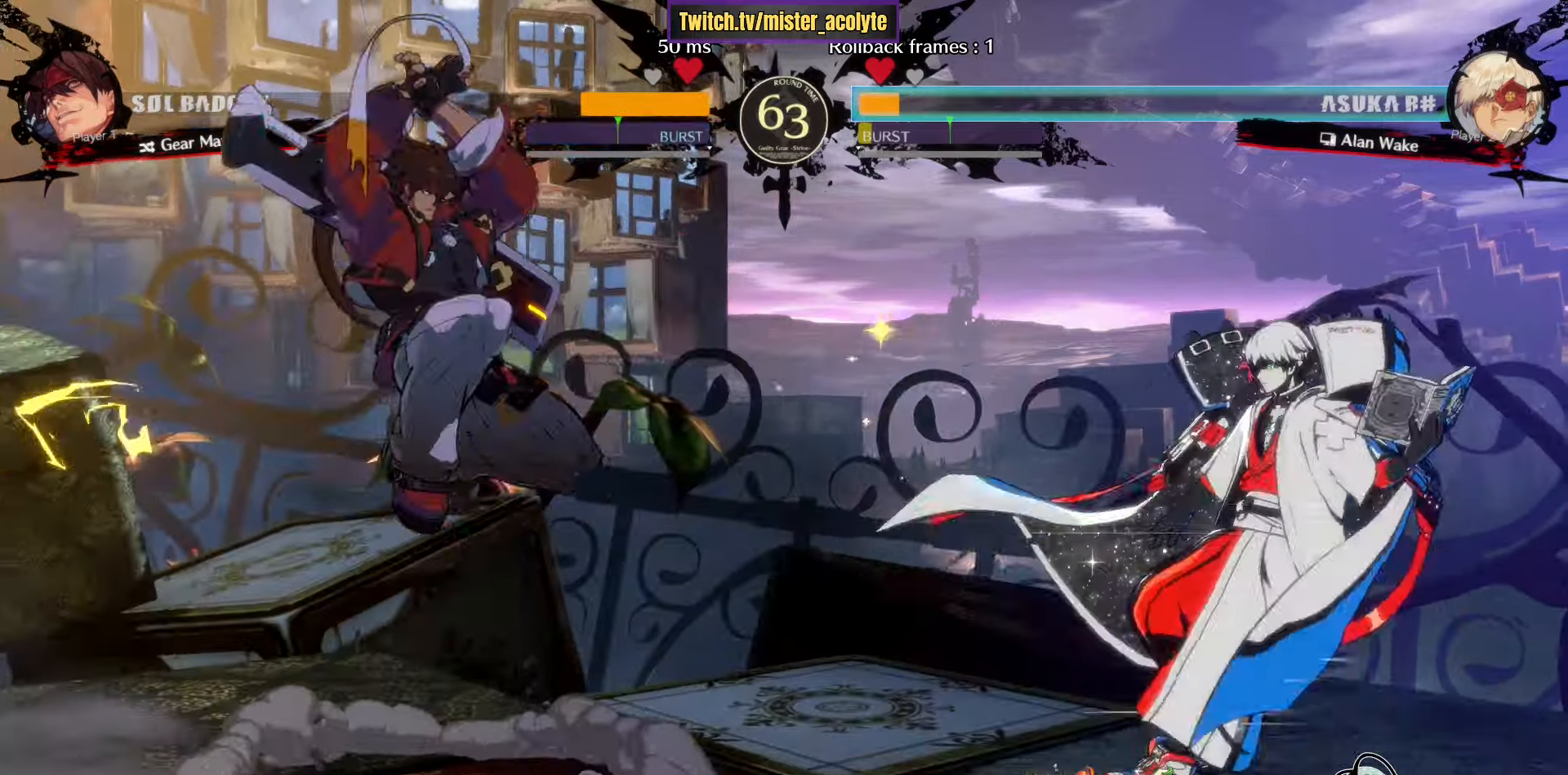
{"buttons": ["CROSS"], "left_stick": "center", "events": [[33, "left_stick", "left"], [83, "R1", "down"], [133, "left_stick", "center"], [200, "R1", "up"], [416, "CROSS", "down"]]}
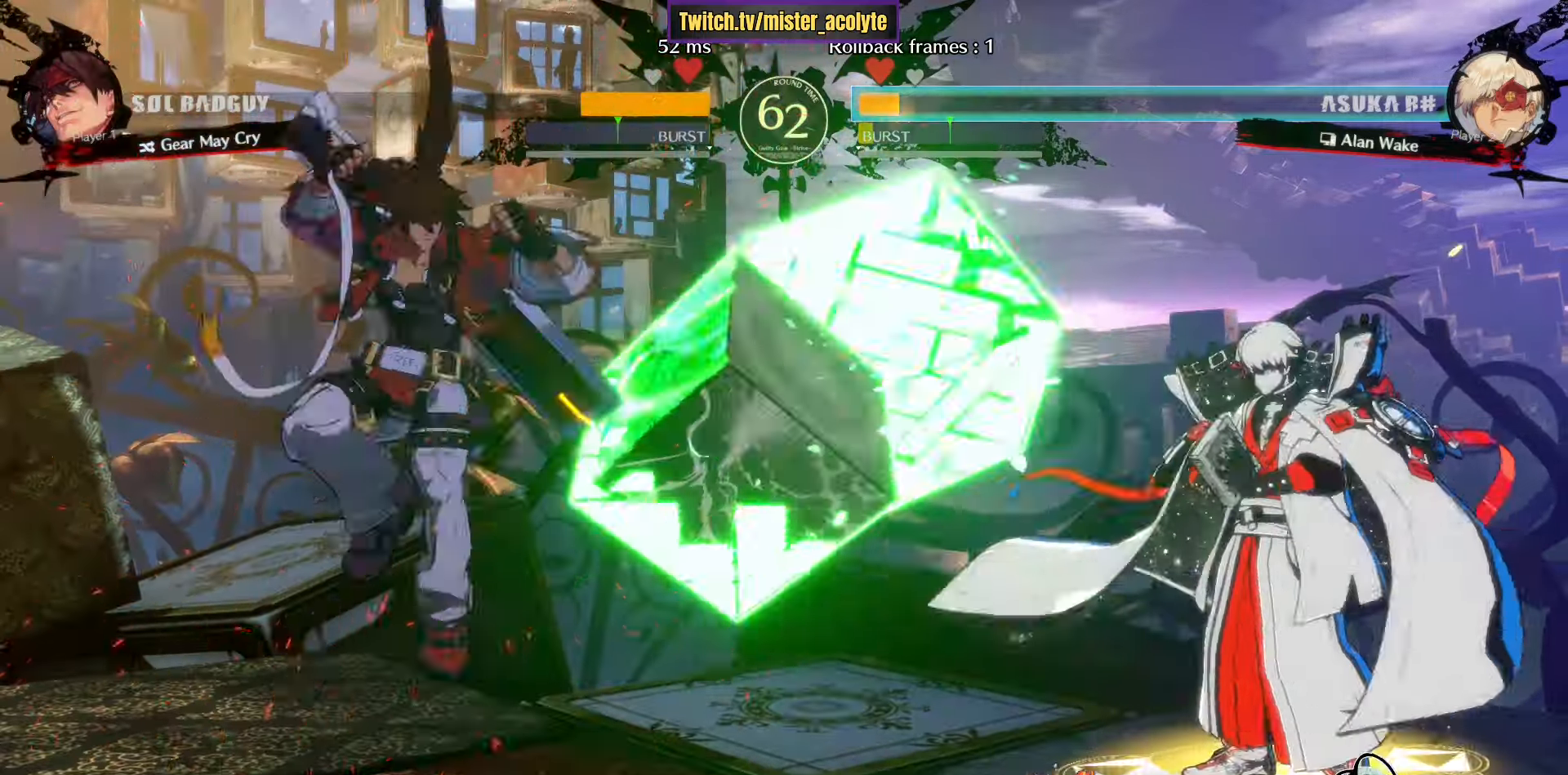
{"buttons": ["CROSS"], "left_stick": "center", "events": []}
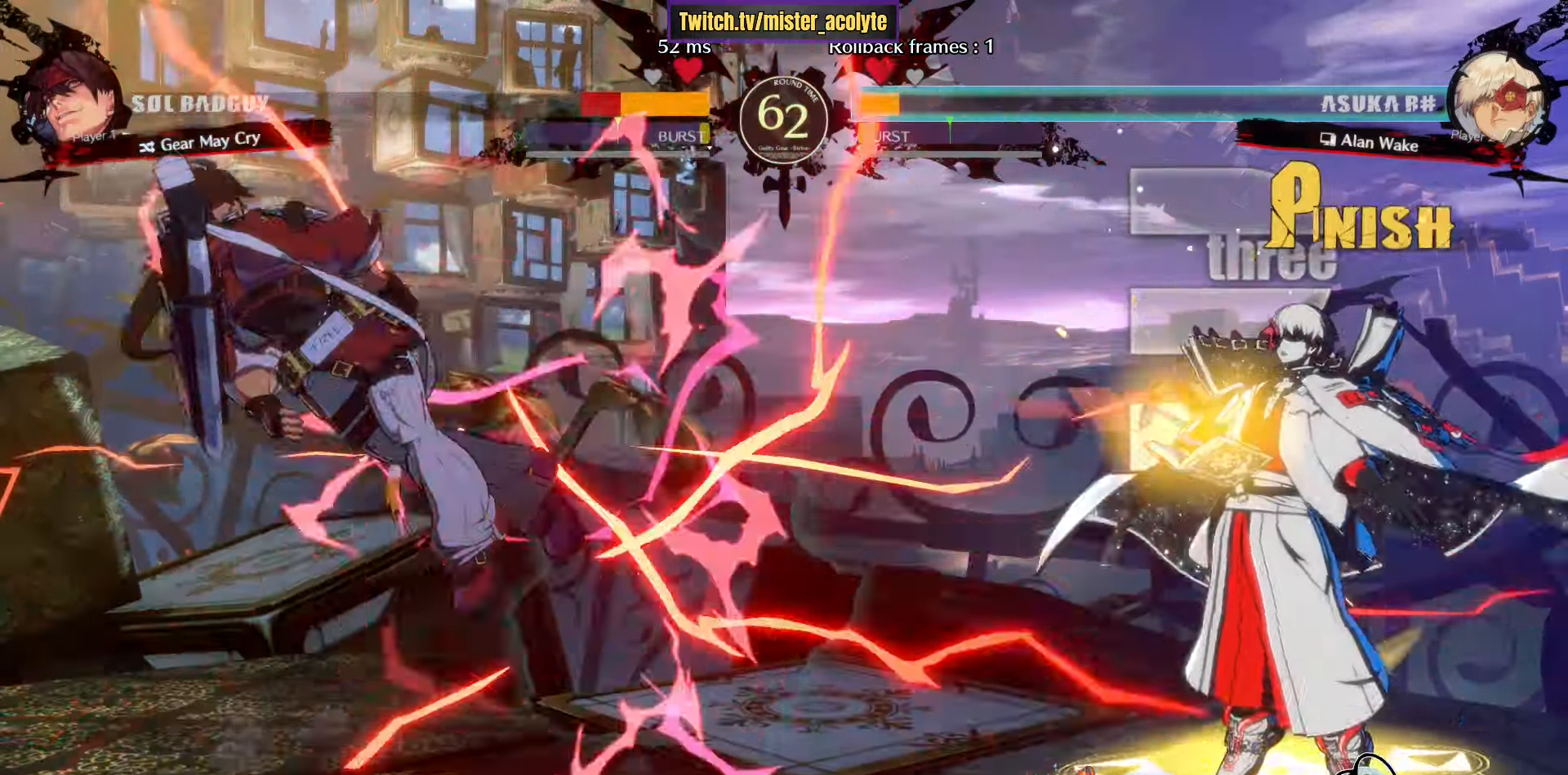
{"buttons": ["L3"], "left_stick": "center", "events": [[100, "CROSS", "up"], [200, "L3", "down"]]}
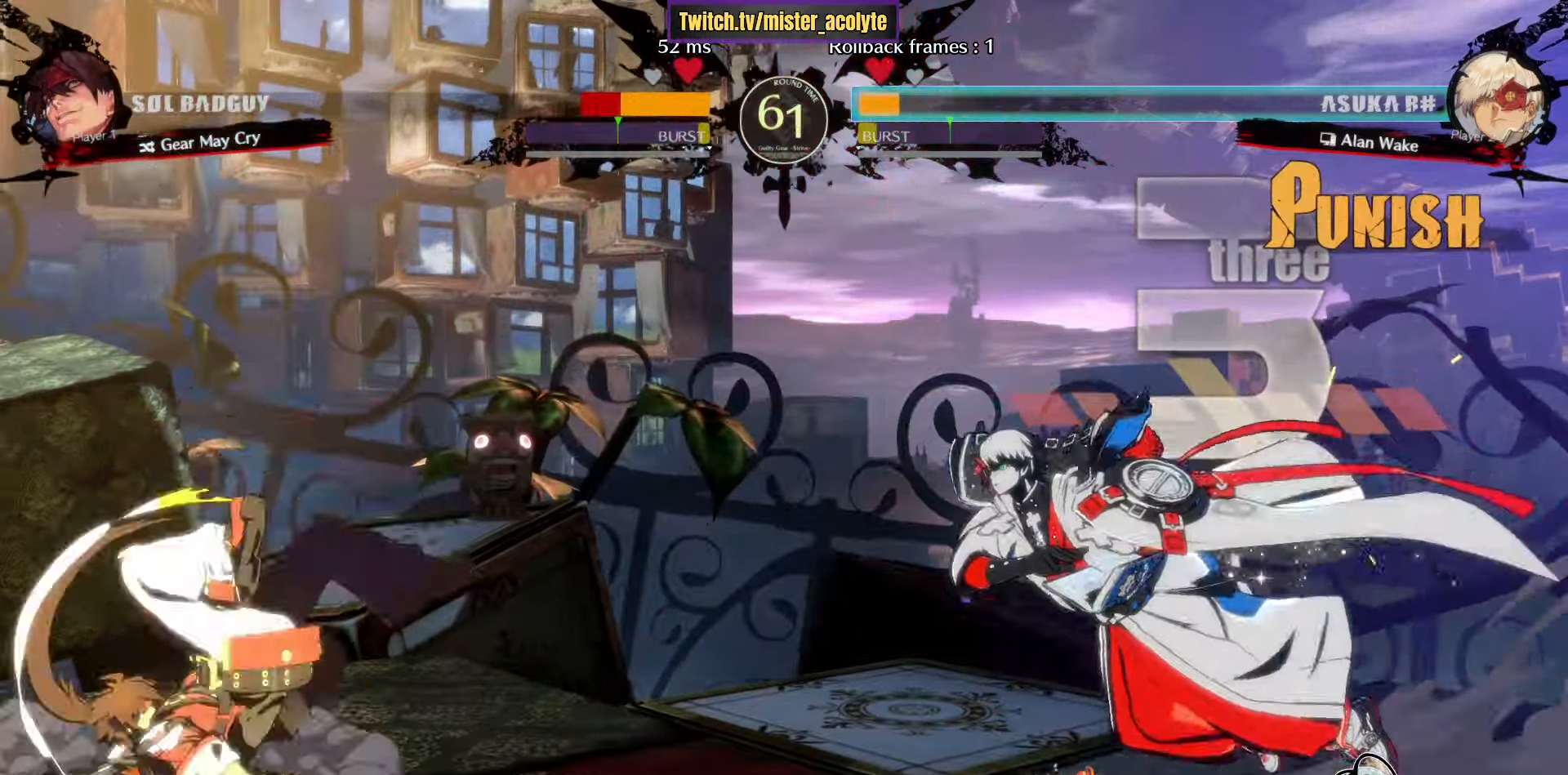
{"buttons": [], "left_stick": "right", "events": [[216, "left_stick", "down"], [283, "L3", "up"], [283, "left_stick", "left"], [333, "CROSS", "down"], [383, "left_stick", "center"], [400, "CROSS", "up"], [450, "left_stick", "right"]]}
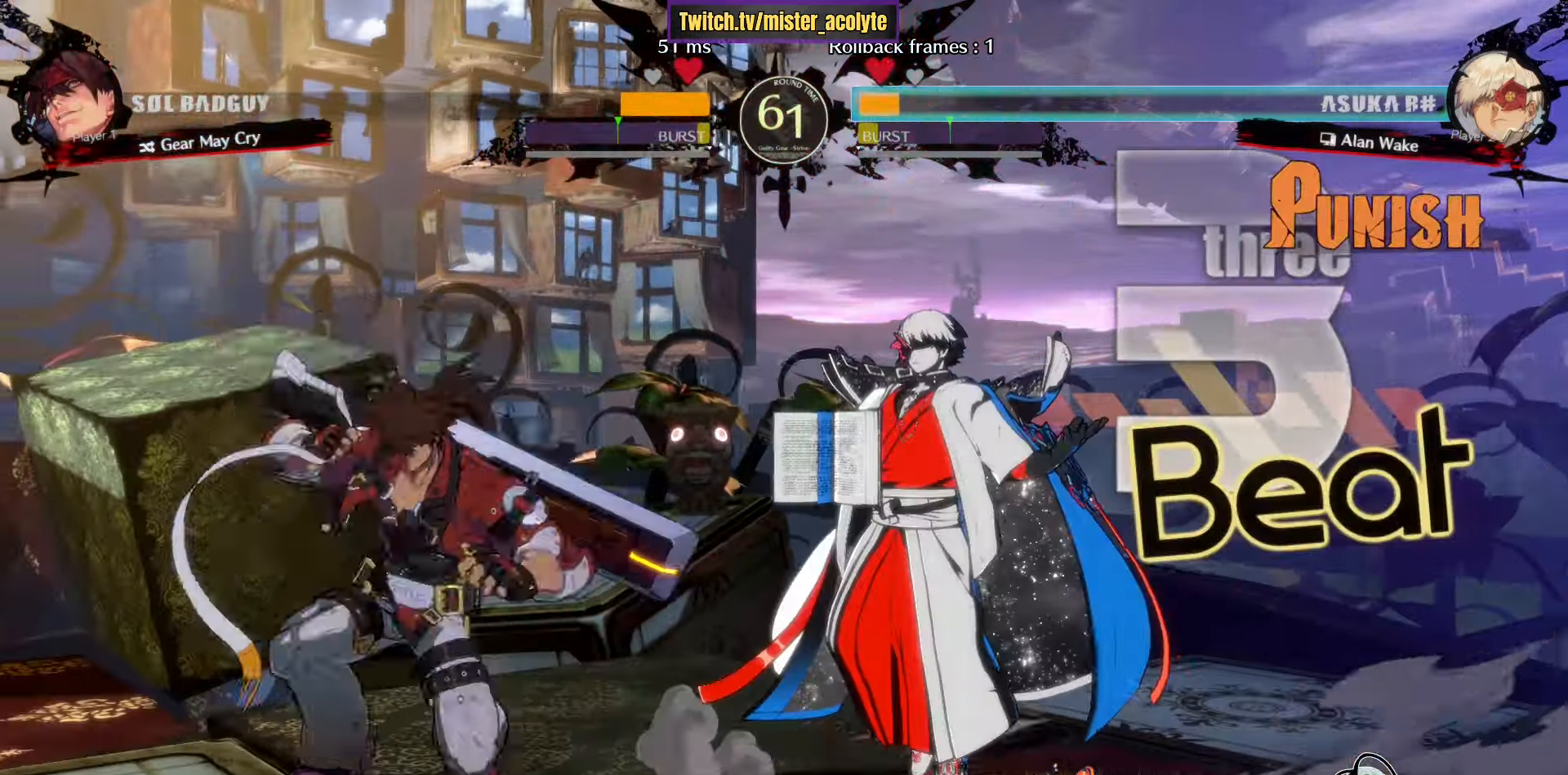
{"buttons": [], "left_stick": "right", "events": [[33, "CROSS", "down"], [350, "CROSS", "up"]]}
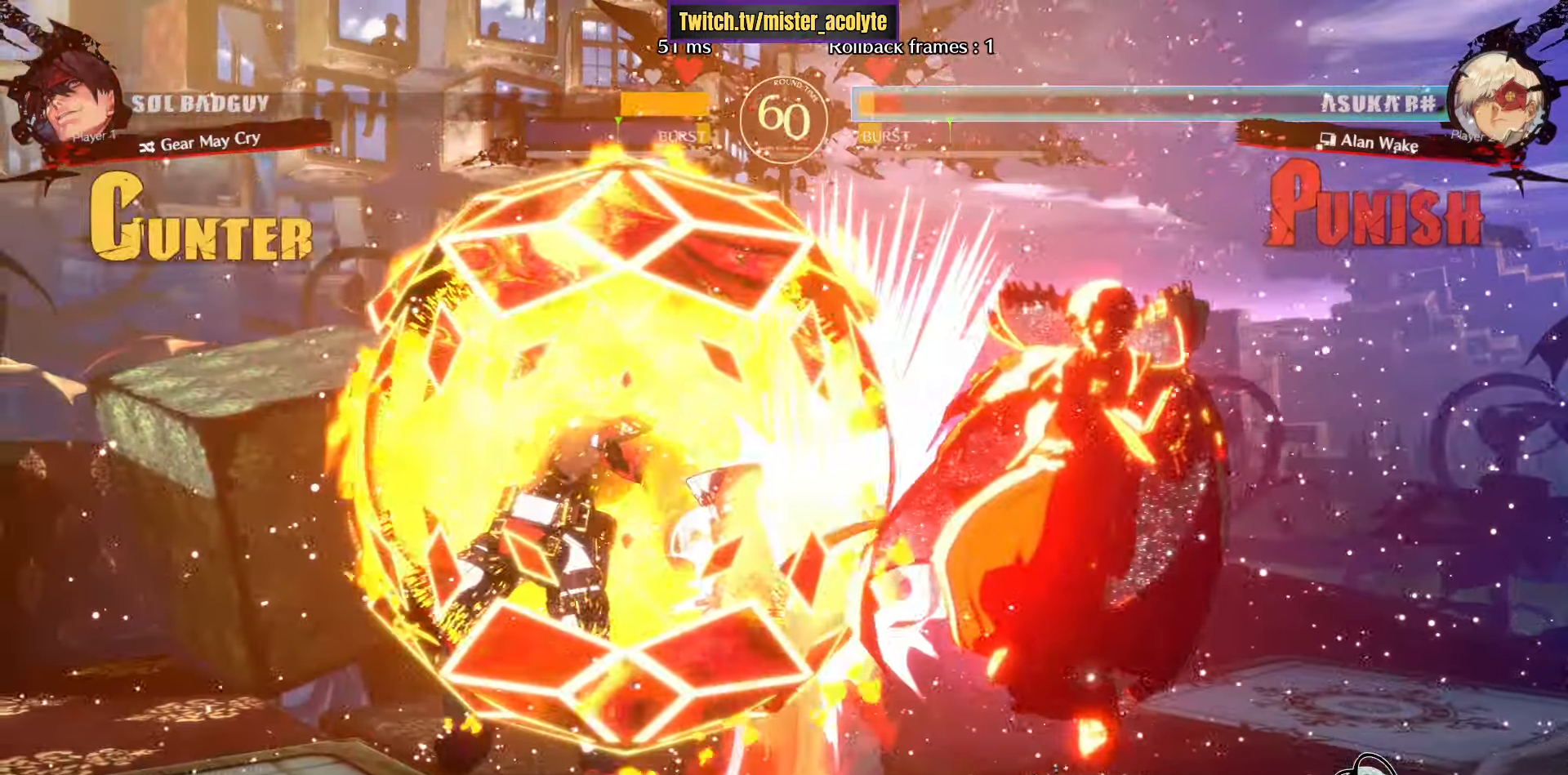
{"buttons": [], "left_stick": "right", "events": []}
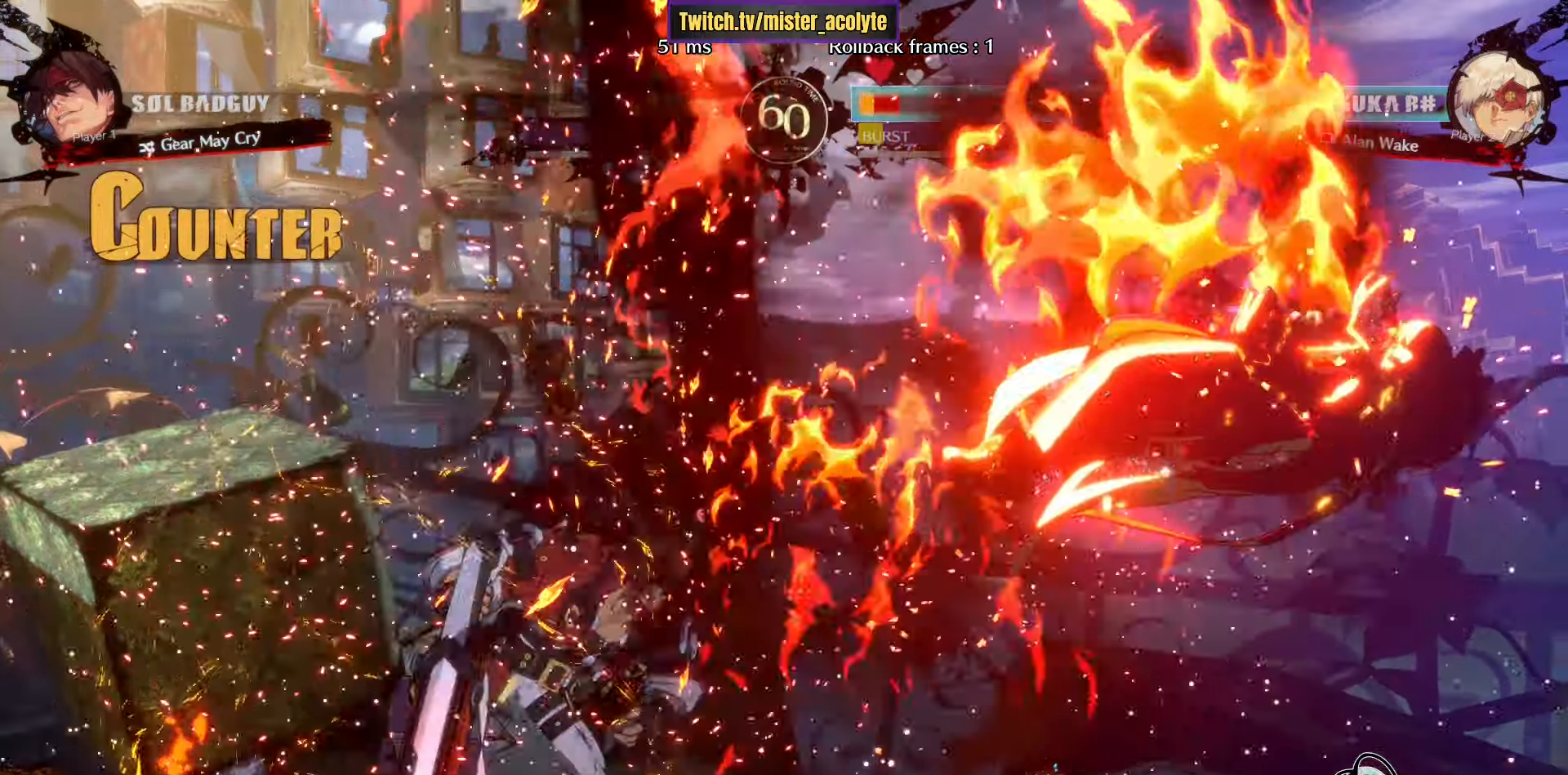
{"buttons": [], "left_stick": "right", "events": []}
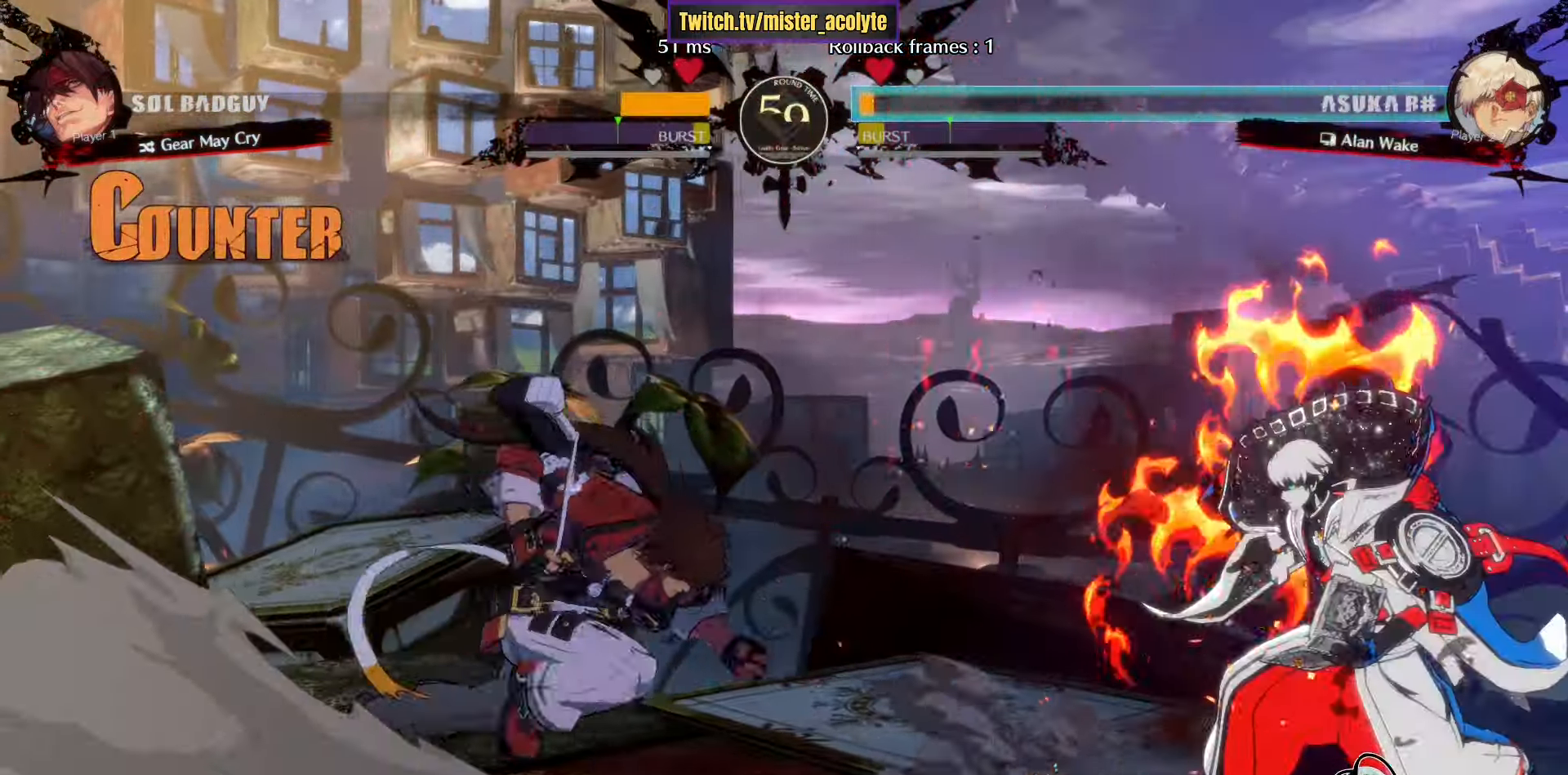
{"buttons": [], "left_stick": "up-right", "events": [[84, "left_stick", "up-right"]]}
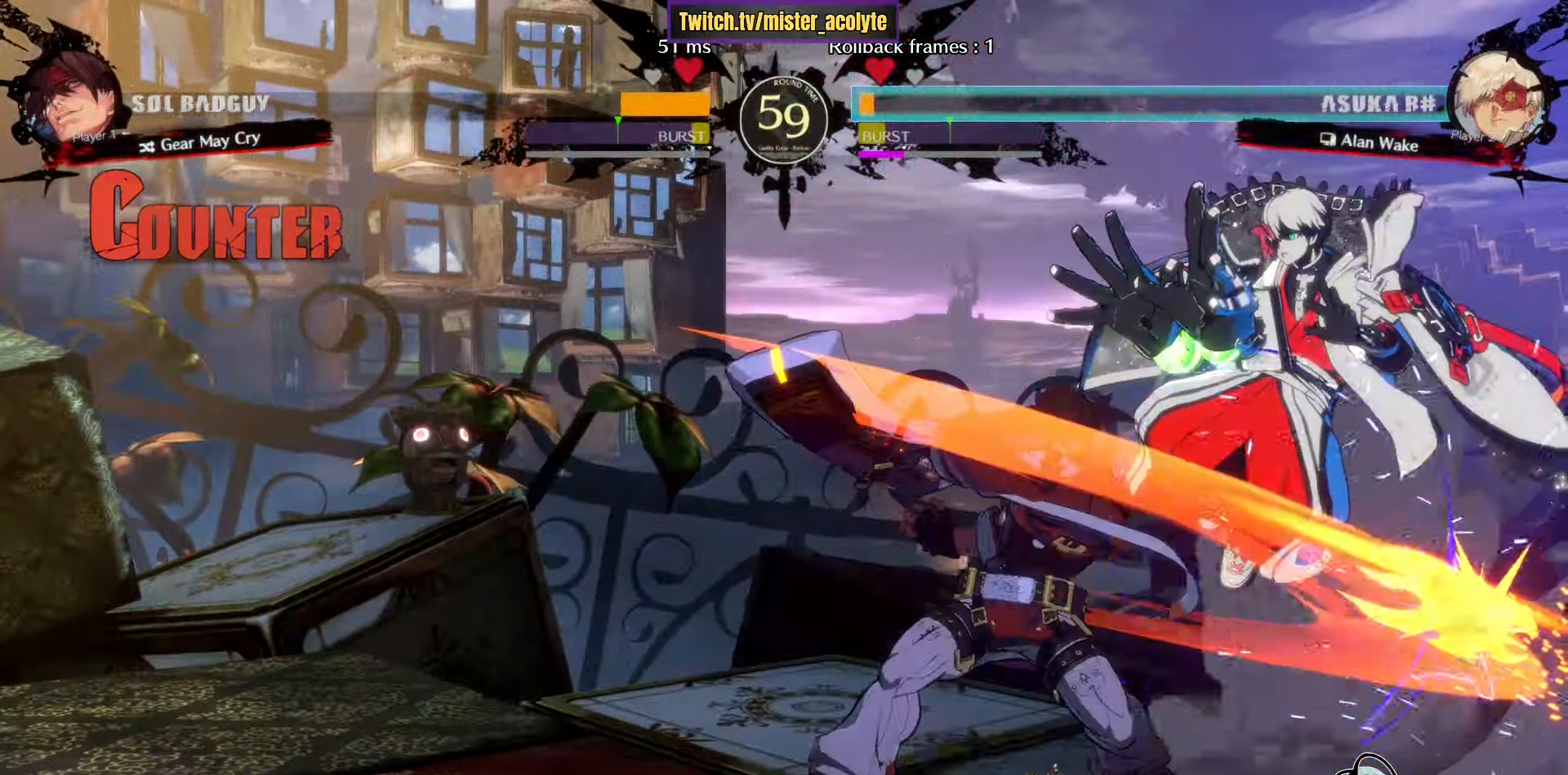
{"buttons": ["SQUARE", "TRIANGLE"], "left_stick": "right", "events": [[17, "left_stick", "down-right"], [100, "SQUARE", "down"], [100, "TRIANGLE", "down"], [367, "left_stick", "right"]]}
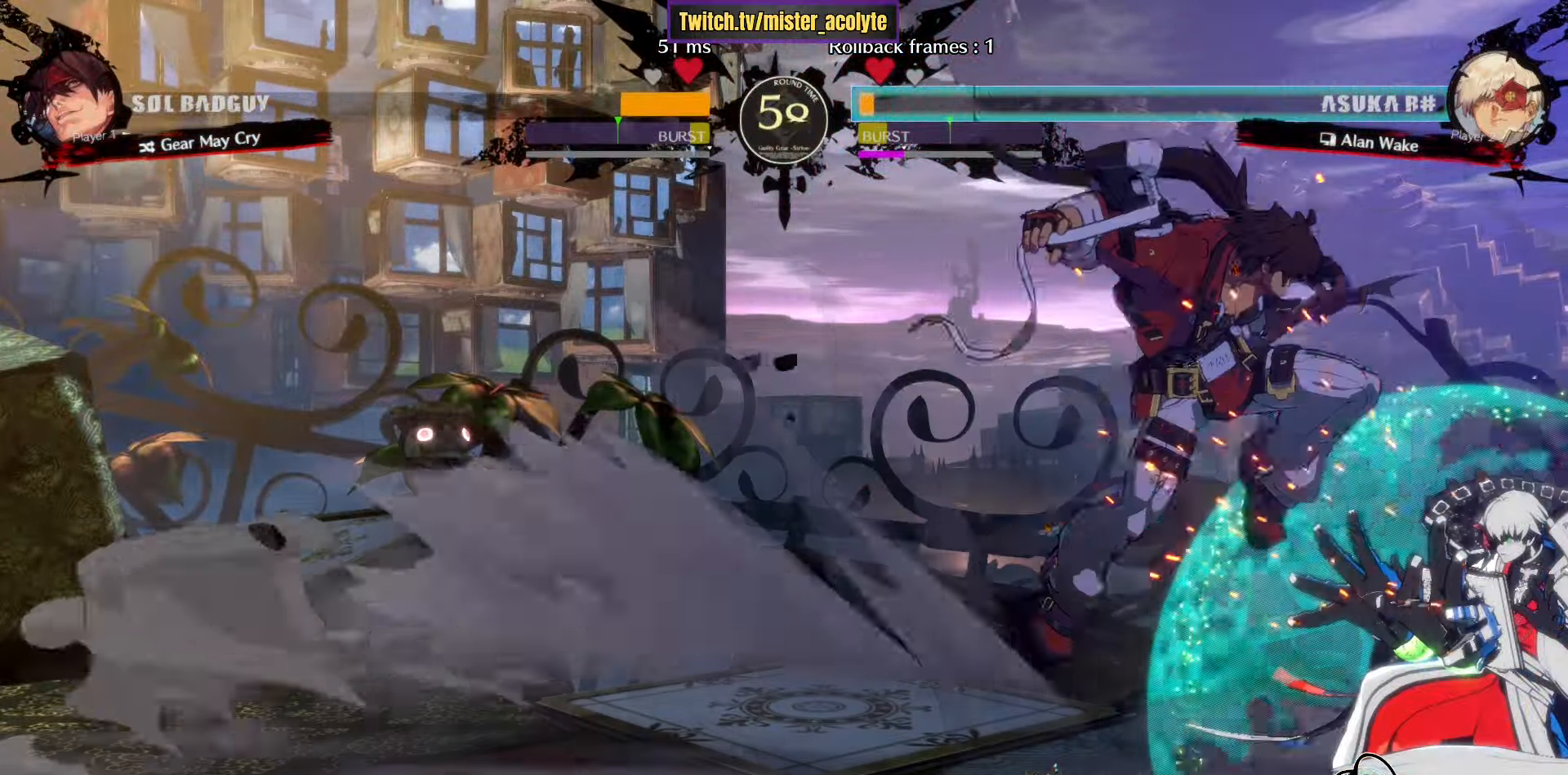
{"buttons": ["SQUARE", "TRIANGLE"], "left_stick": "down-right", "events": [[400, "left_stick", "down-right"]]}